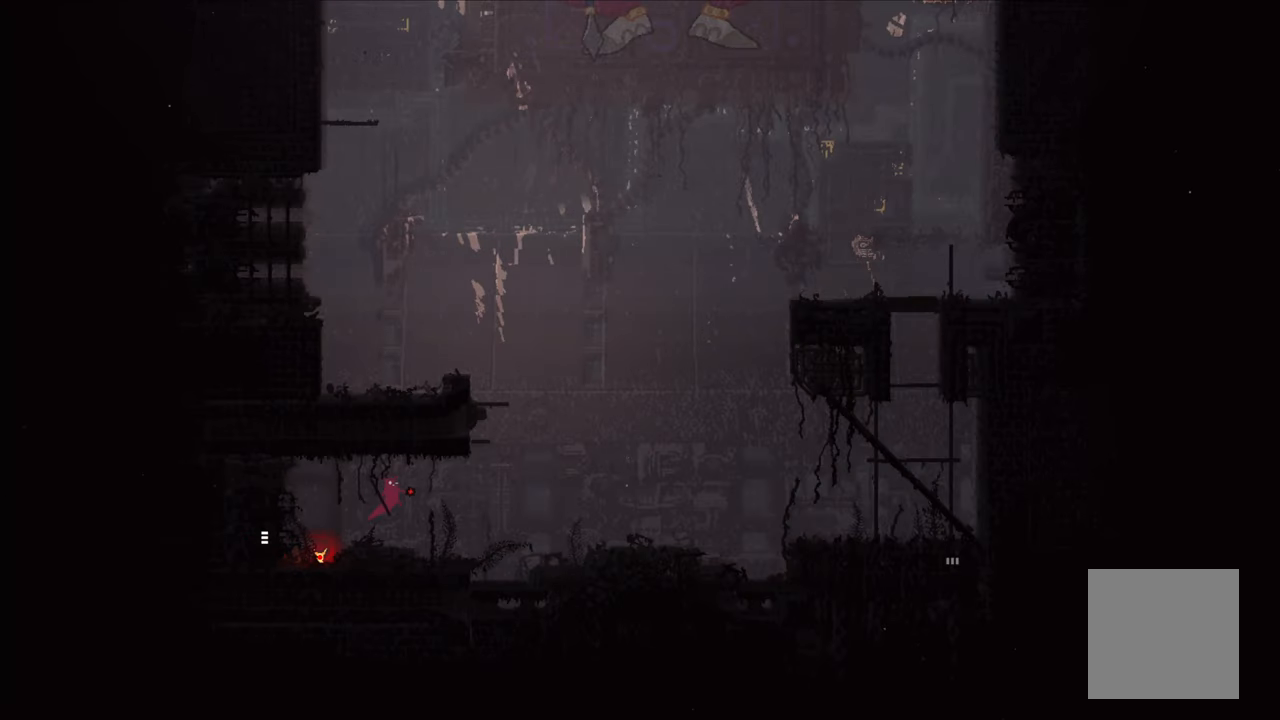
Gameplay with a controller (Xbox layout); each line is a JSON object with the inputs held at the frame after it. "events" lists button and stick changes between this image and that frame as [ms after this image, input, new state], when the widget could be followed in between.
{"buttons": ["A"], "left_stick": "right", "right_stick": "center", "events": [[417, "A", "down"]]}
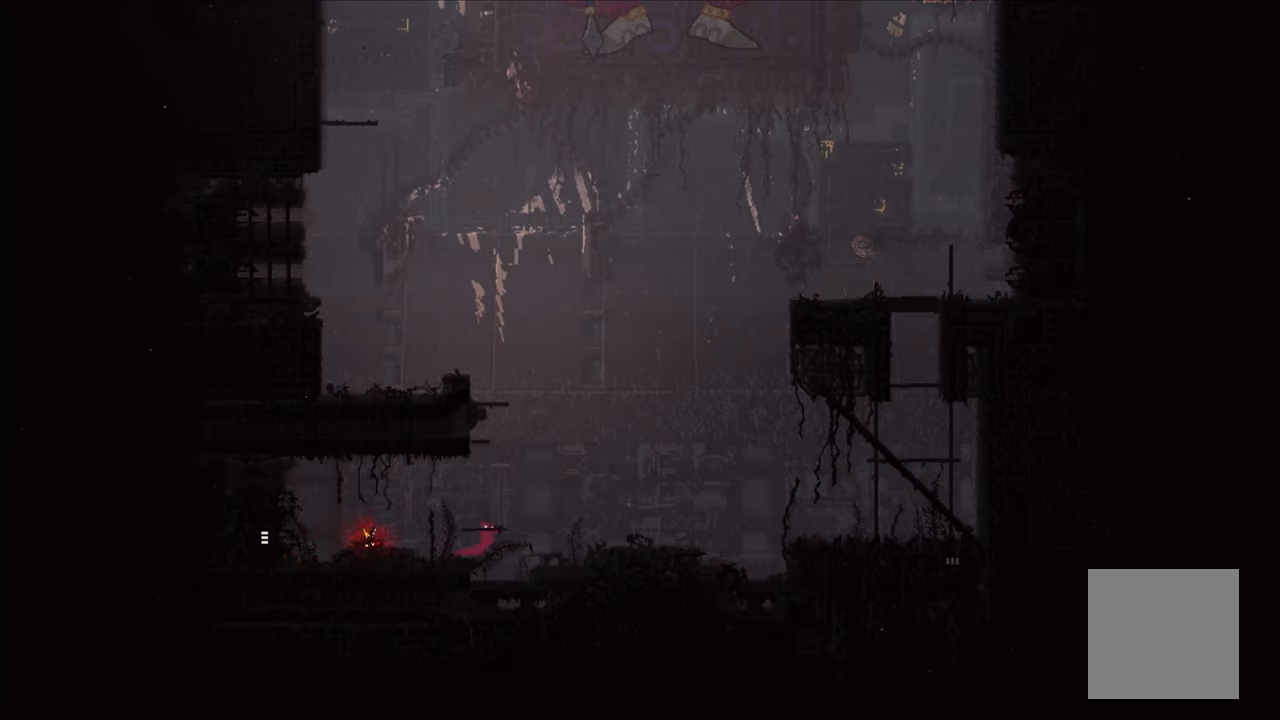
{"buttons": [], "left_stick": "right", "right_stick": "center", "events": [[200, "A", "up"]]}
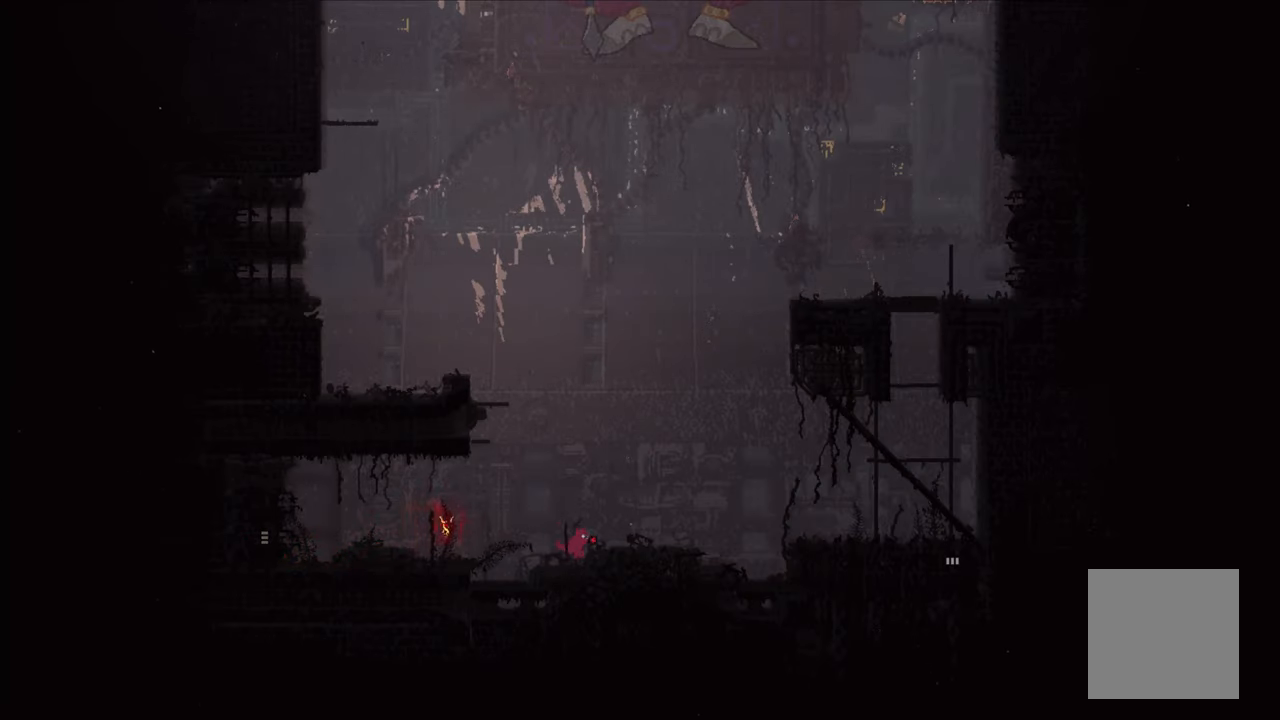
{"buttons": [], "left_stick": "right", "right_stick": "center", "events": [[17, "A", "down"], [150, "A", "up"]]}
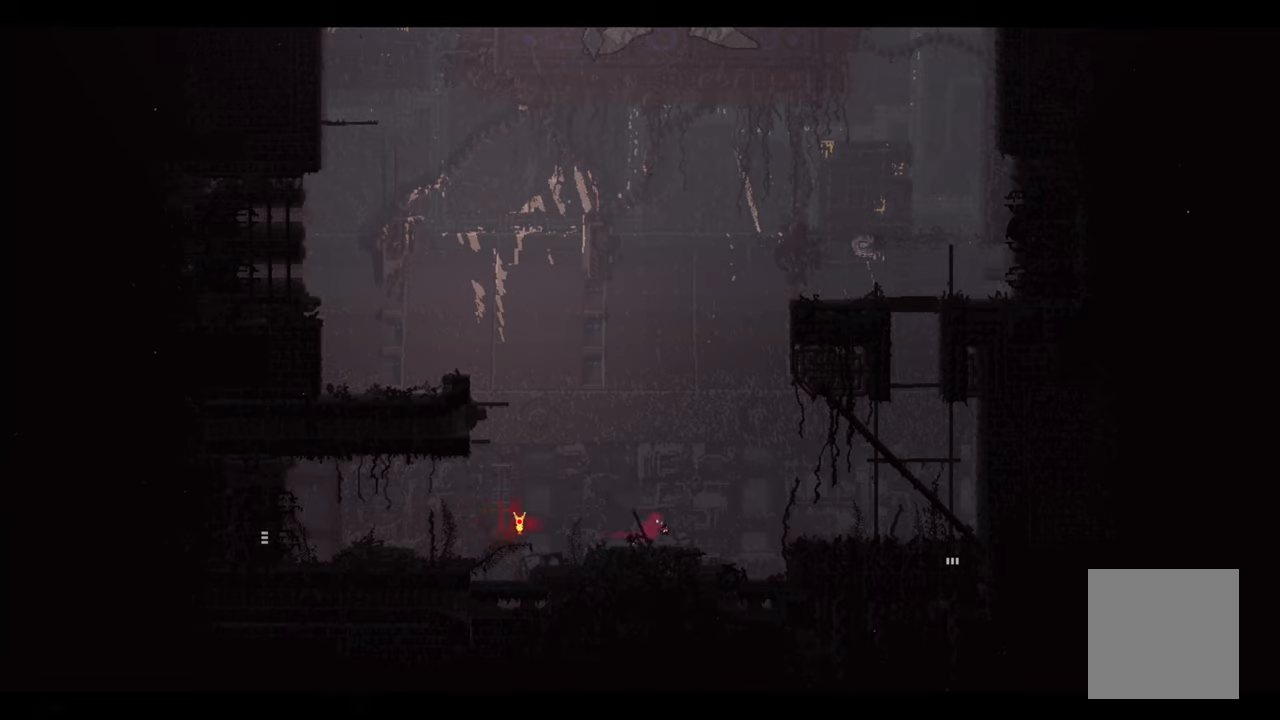
{"buttons": ["A"], "left_stick": "right", "right_stick": "center", "events": [[267, "A", "down"]]}
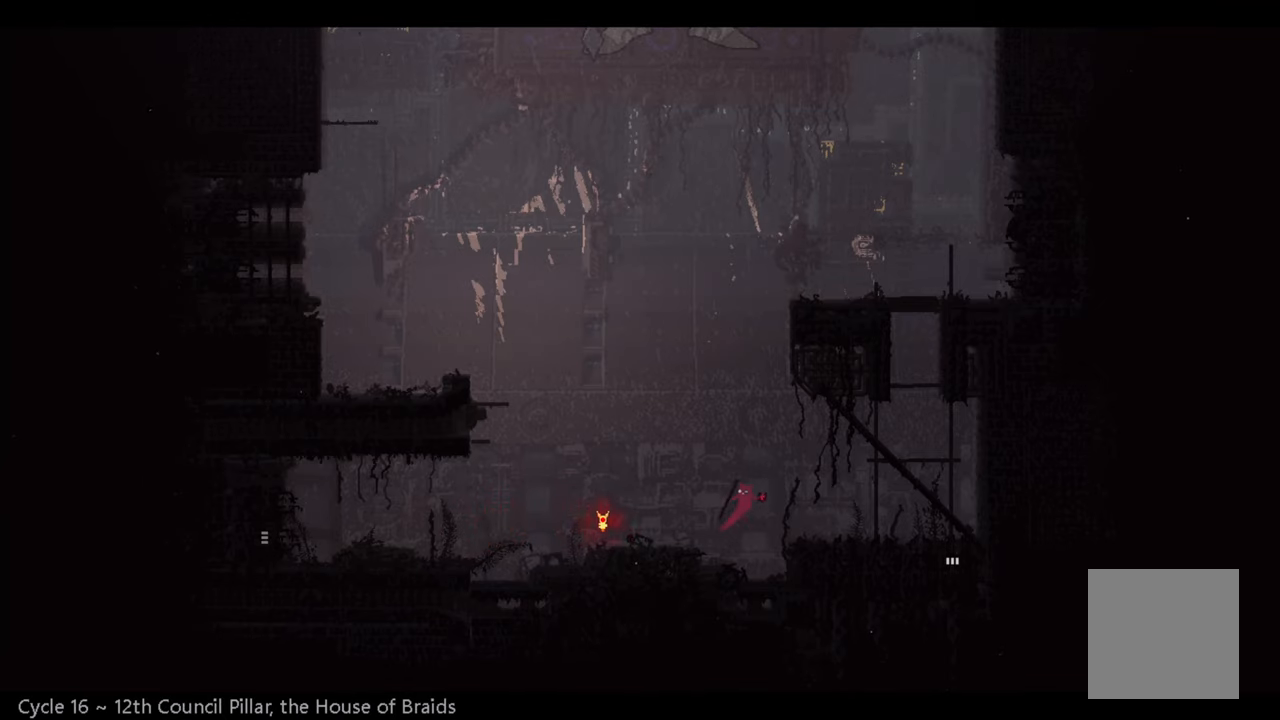
{"buttons": [], "left_stick": "right", "right_stick": "center", "events": [[167, "A", "up"]]}
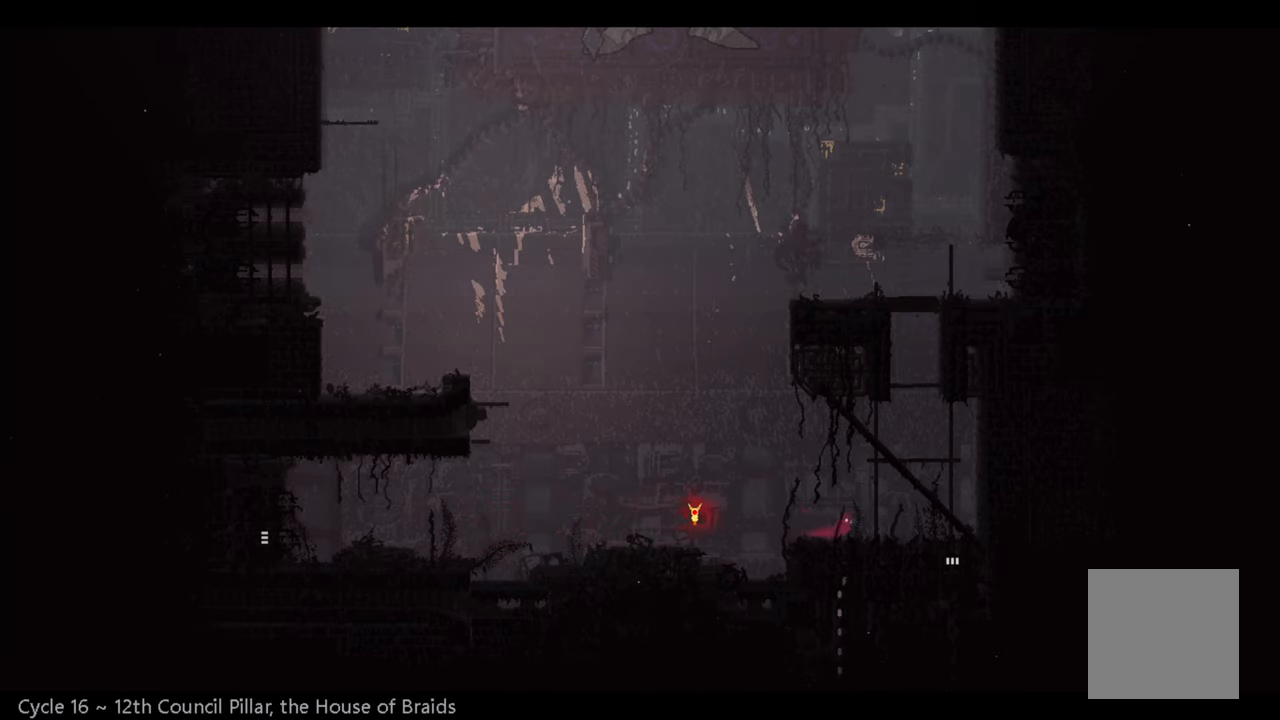
{"buttons": [], "left_stick": "down-right", "right_stick": "center", "events": [[450, "left_stick", "down-right"]]}
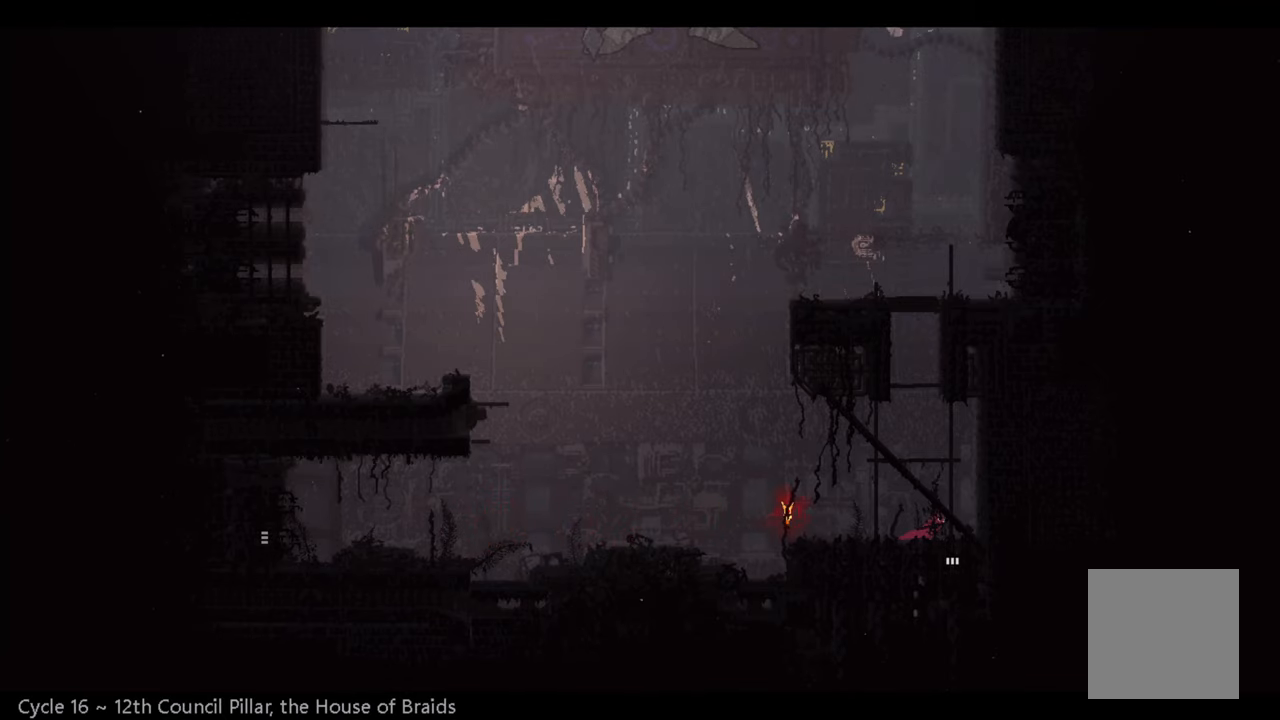
{"buttons": [], "left_stick": "down", "right_stick": "center", "events": [[84, "left_stick", "down"]]}
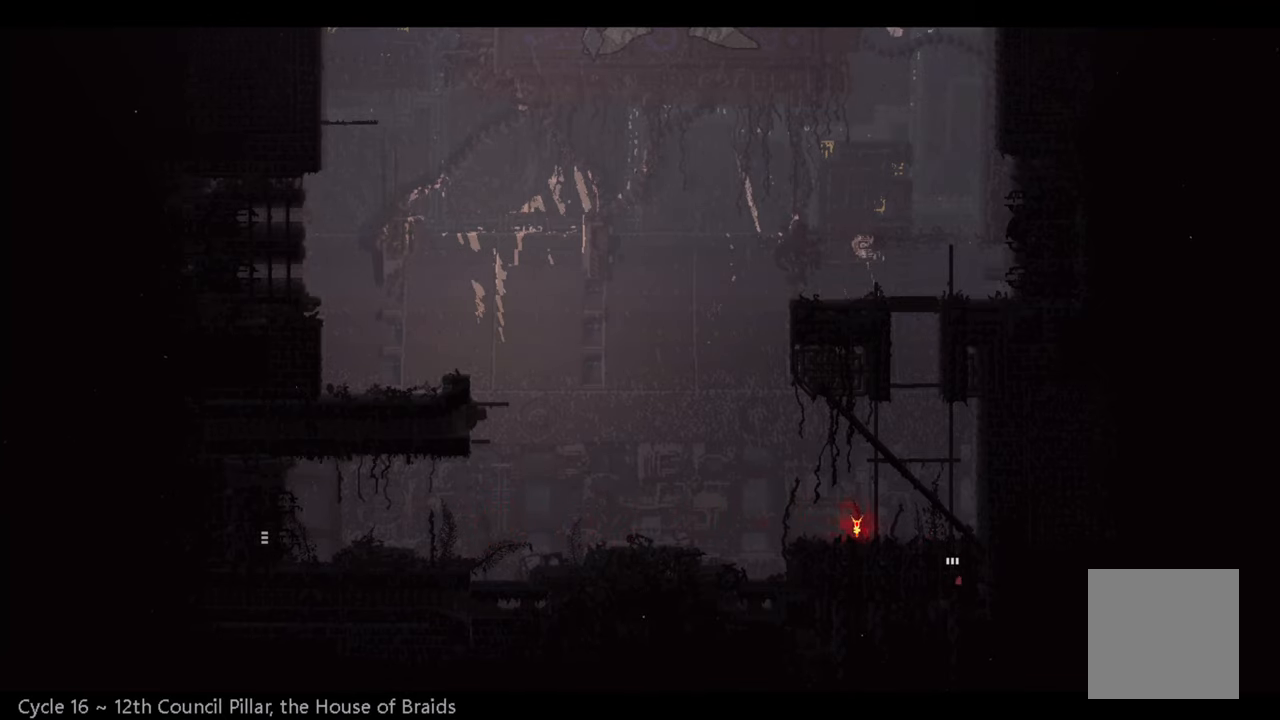
{"buttons": [], "left_stick": "down", "right_stick": "center", "events": []}
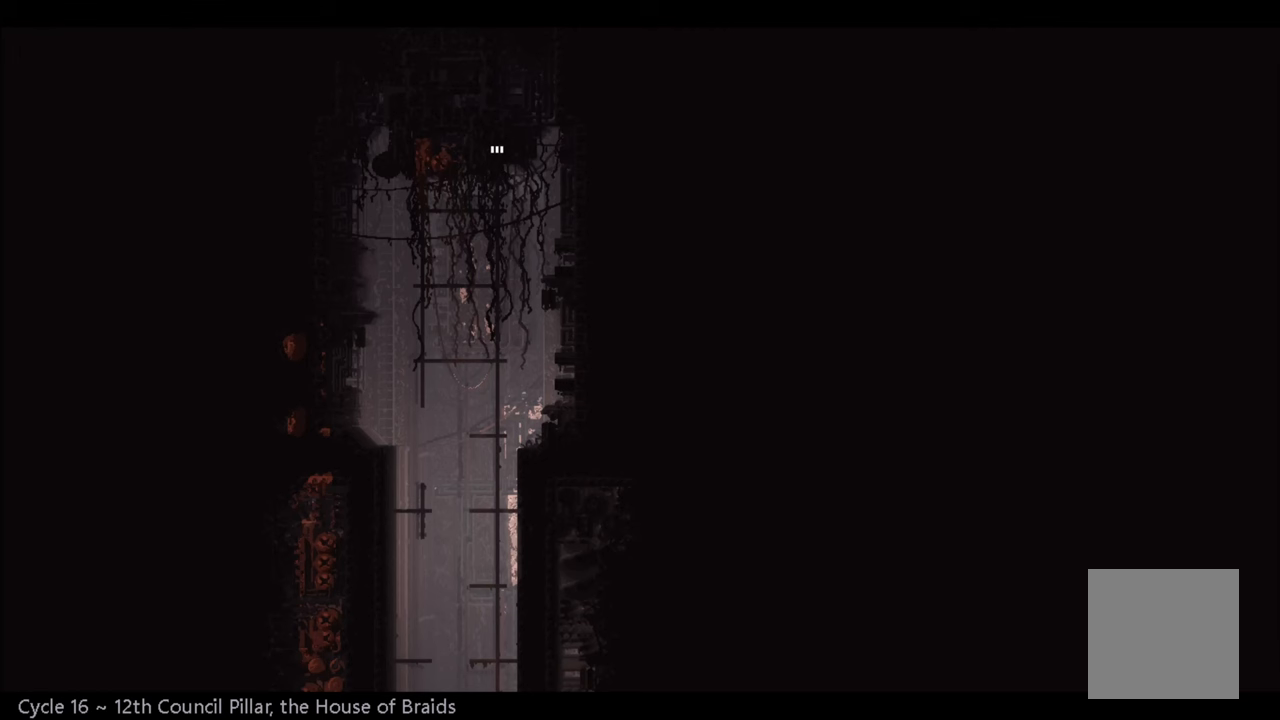
{"buttons": [], "left_stick": "down", "right_stick": "center", "events": [[50, "left_stick", "center"], [484, "left_stick", "down"]]}
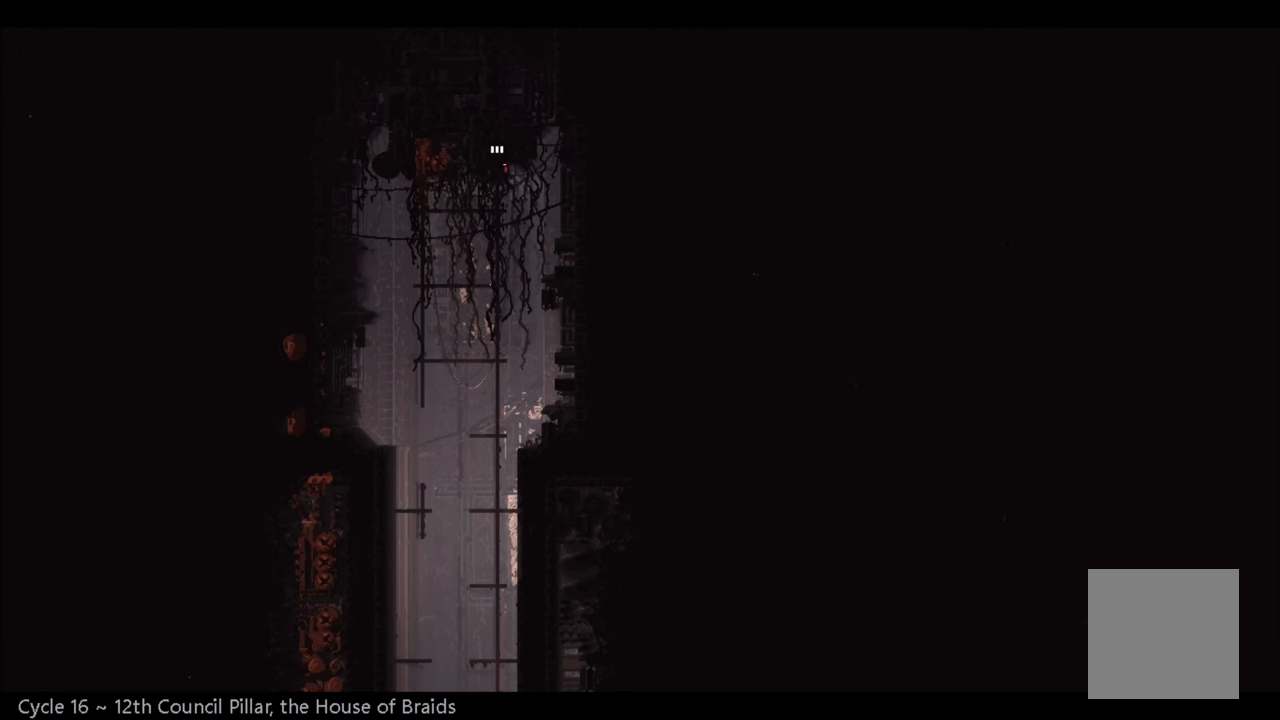
{"buttons": [], "left_stick": "down", "right_stick": "center", "events": [[200, "A", "down"], [350, "A", "up"]]}
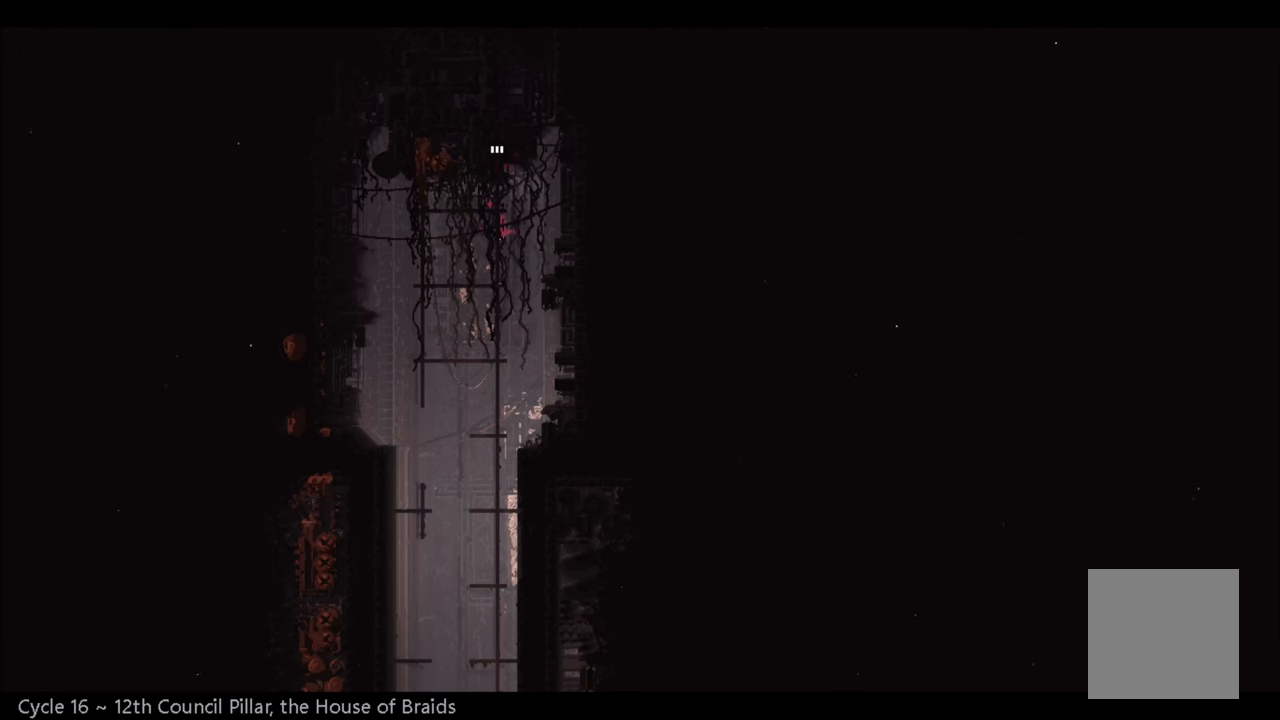
{"buttons": [], "left_stick": "center", "right_stick": "center", "events": [[217, "left_stick", "center"]]}
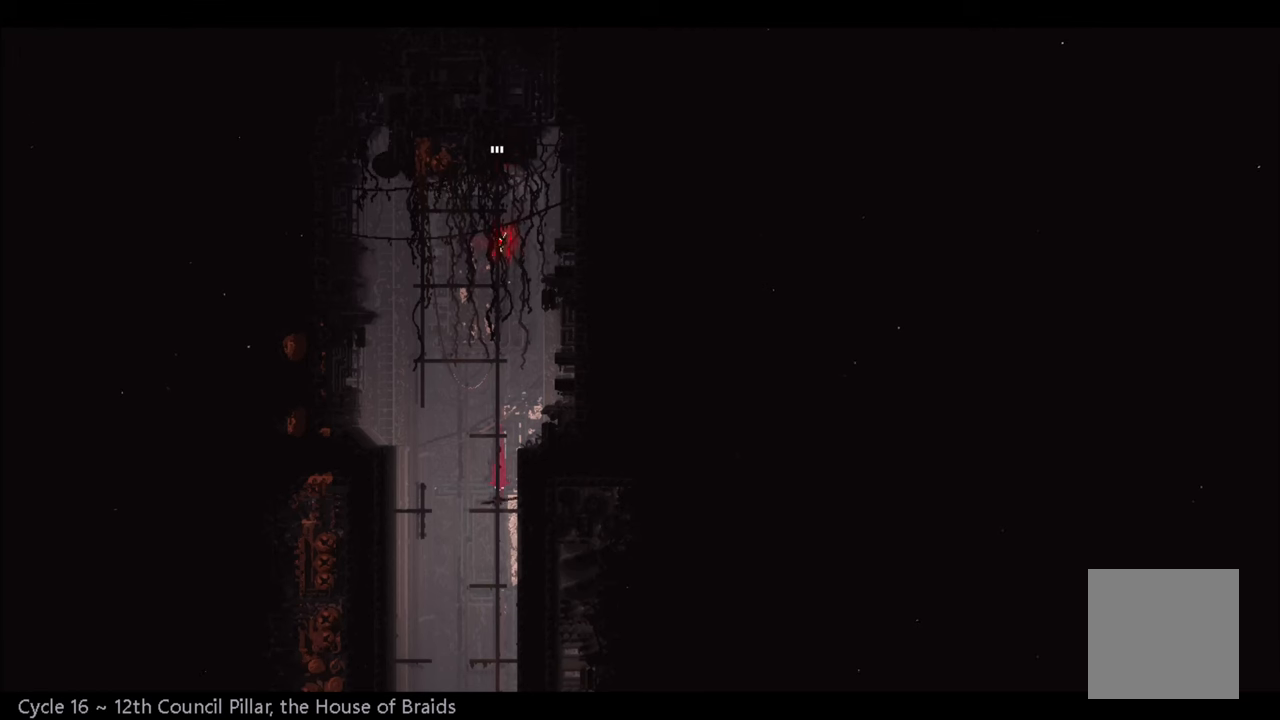
{"buttons": [], "left_stick": "up", "right_stick": "center", "events": [[467, "left_stick", "up"]]}
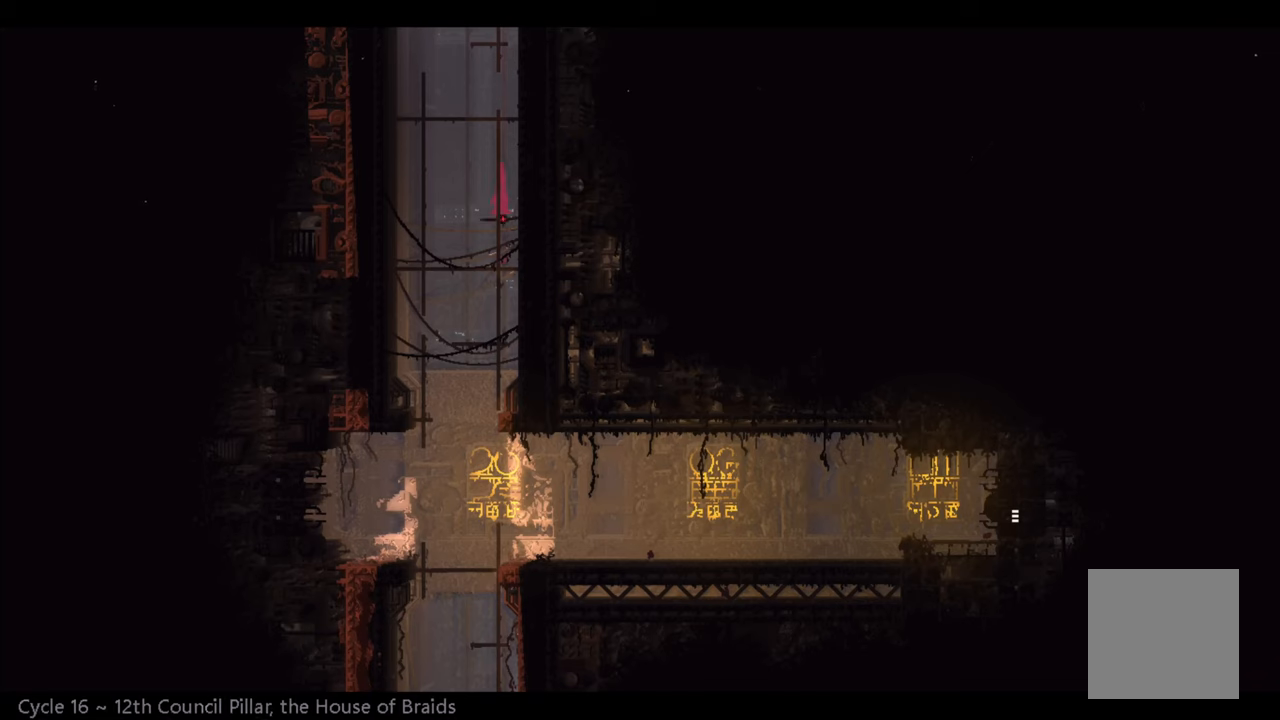
{"buttons": [], "left_stick": "down", "right_stick": "center", "events": [[184, "left_stick", "center"], [433, "left_stick", "down"]]}
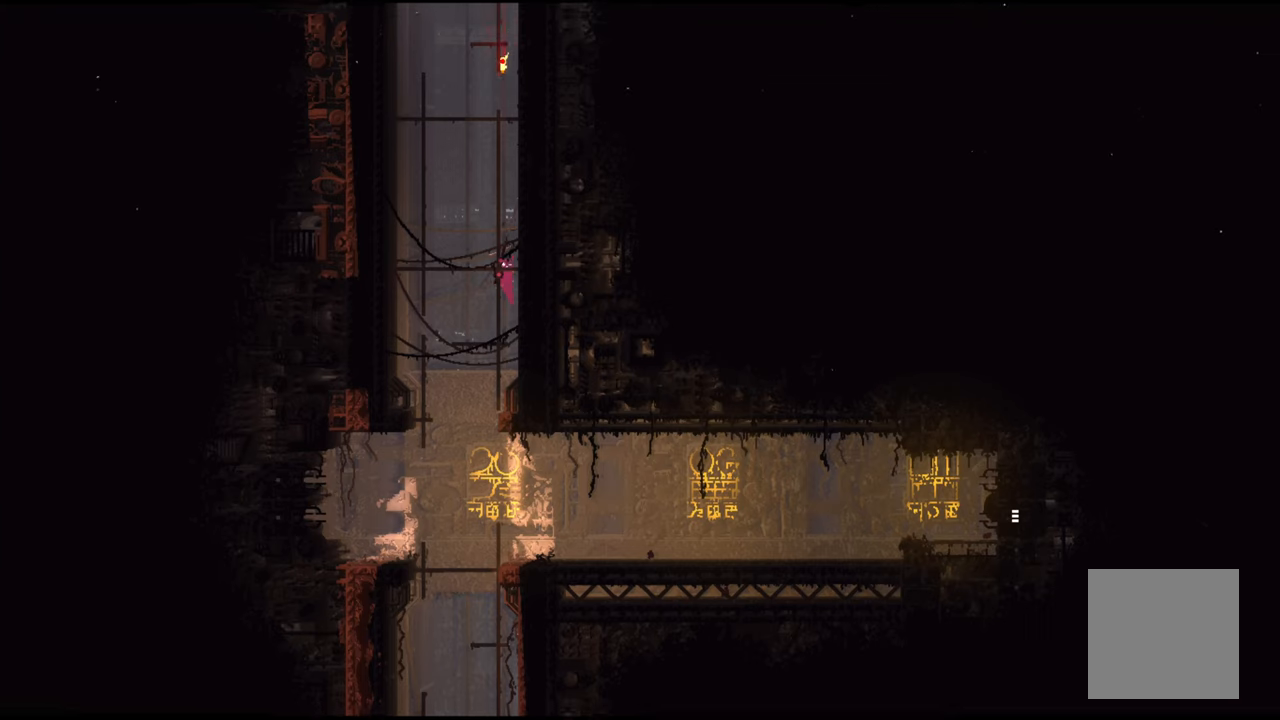
{"buttons": [], "left_stick": "down", "right_stick": "center", "events": []}
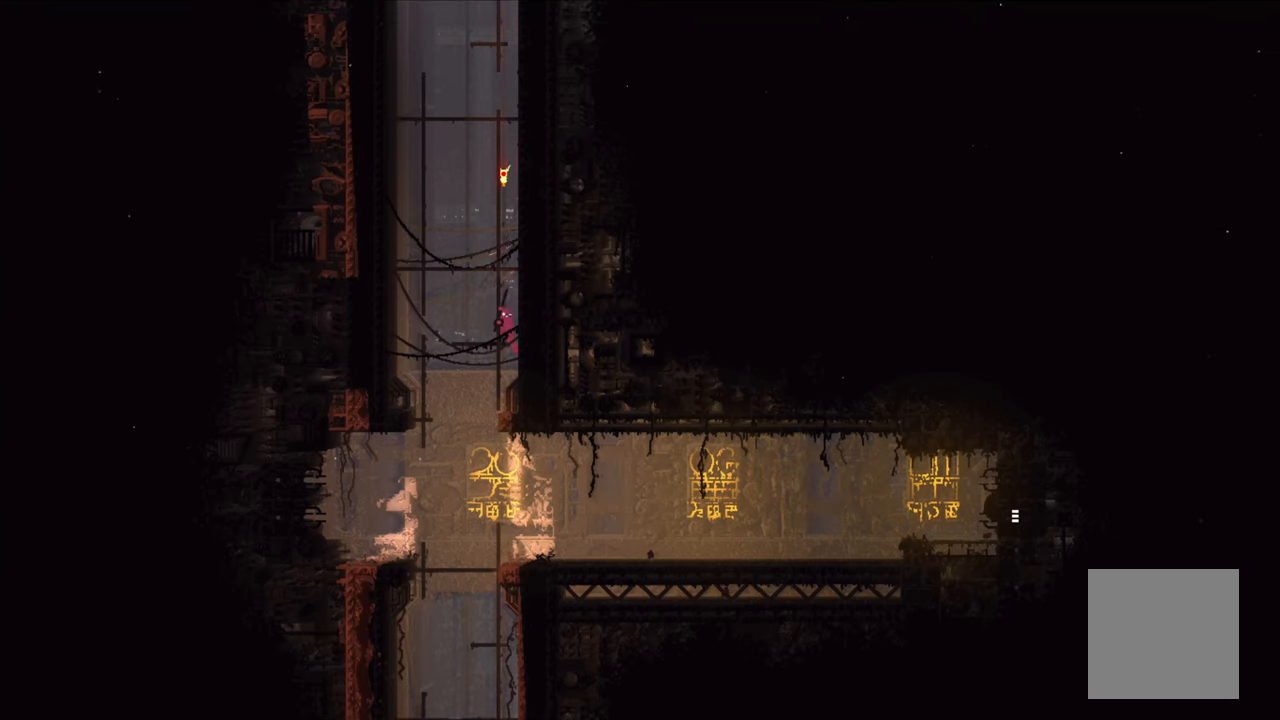
{"buttons": [], "left_stick": "down", "right_stick": "center", "events": []}
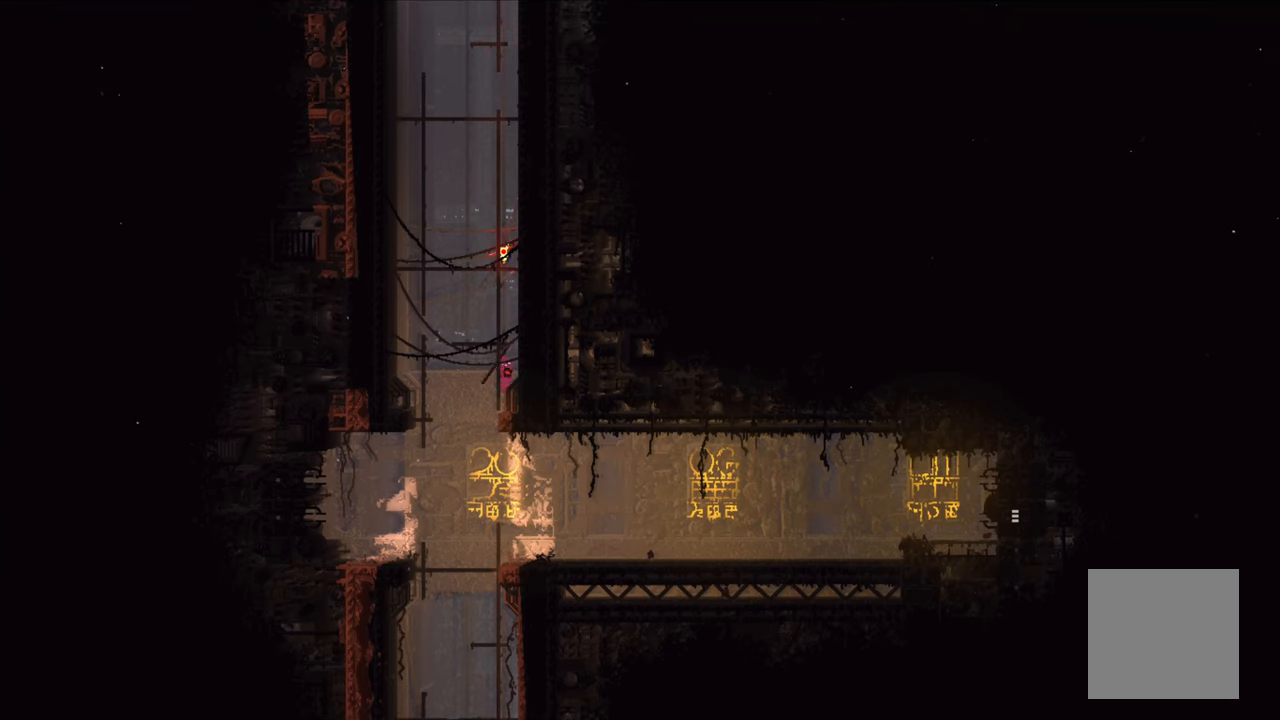
{"buttons": ["A"], "left_stick": "left", "right_stick": "center", "events": [[416, "A", "down"], [450, "left_stick", "left"]]}
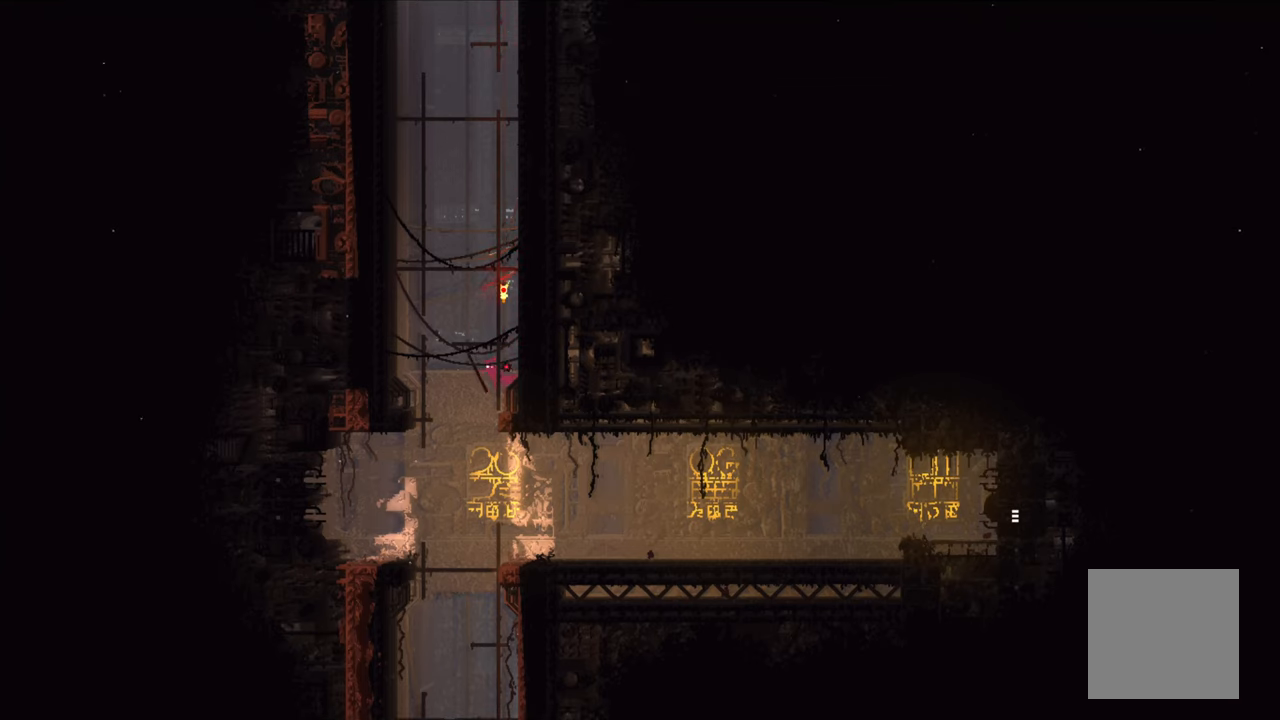
{"buttons": [], "left_stick": "center", "right_stick": "center", "events": [[50, "A", "up"], [66, "left_stick", "center"], [116, "left_stick", "right"], [500, "left_stick", "center"]]}
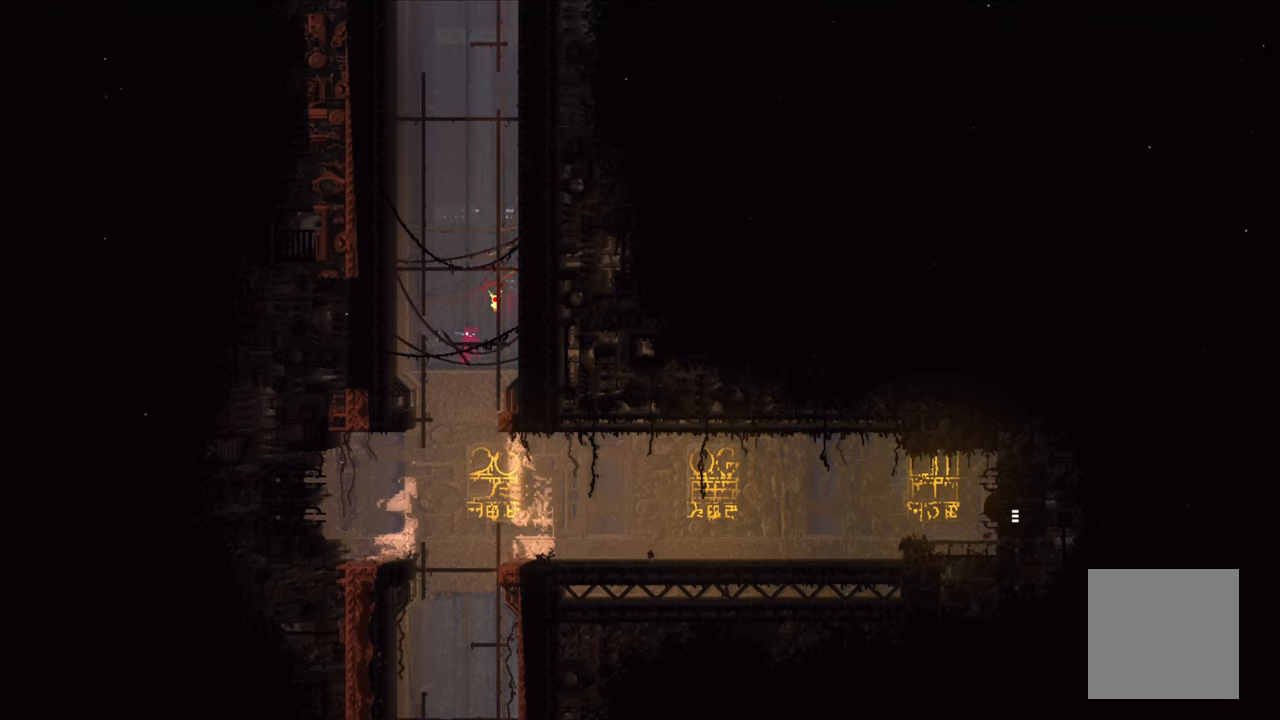
{"buttons": [], "left_stick": "center", "right_stick": "center", "events": []}
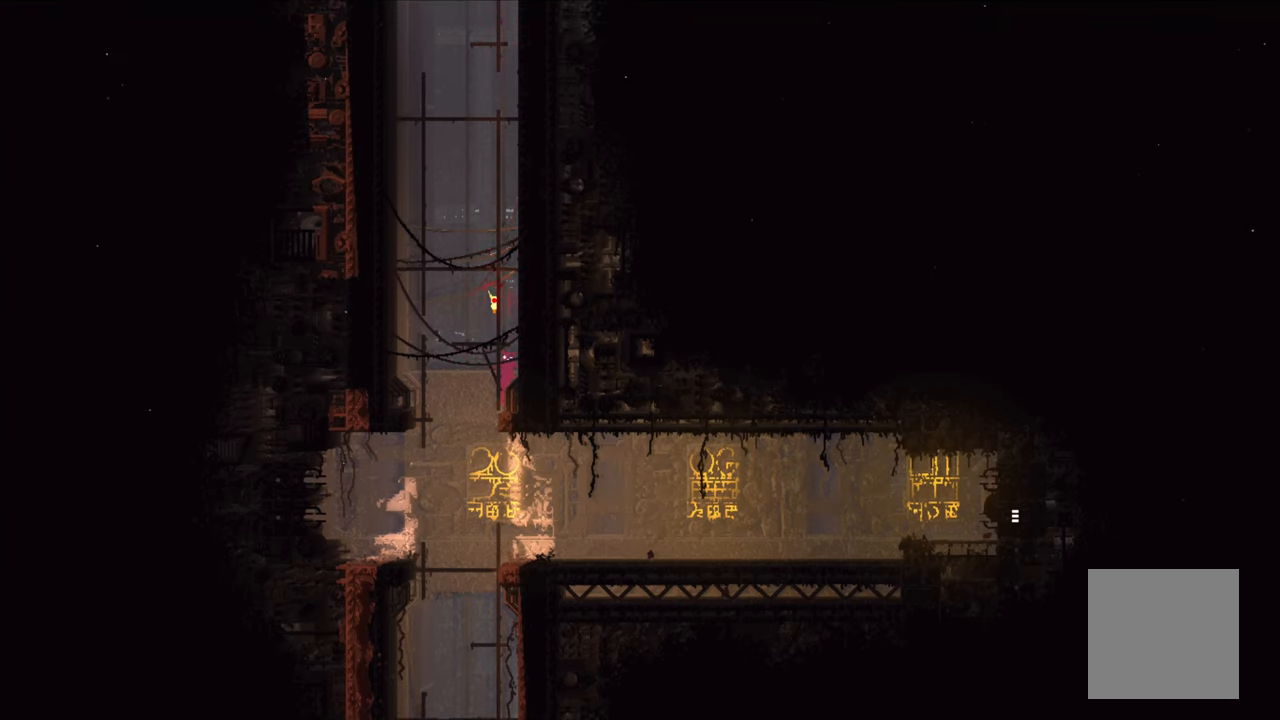
{"buttons": [], "left_stick": "right", "right_stick": "center", "events": [[50, "left_stick", "left"], [350, "left_stick", "right"]]}
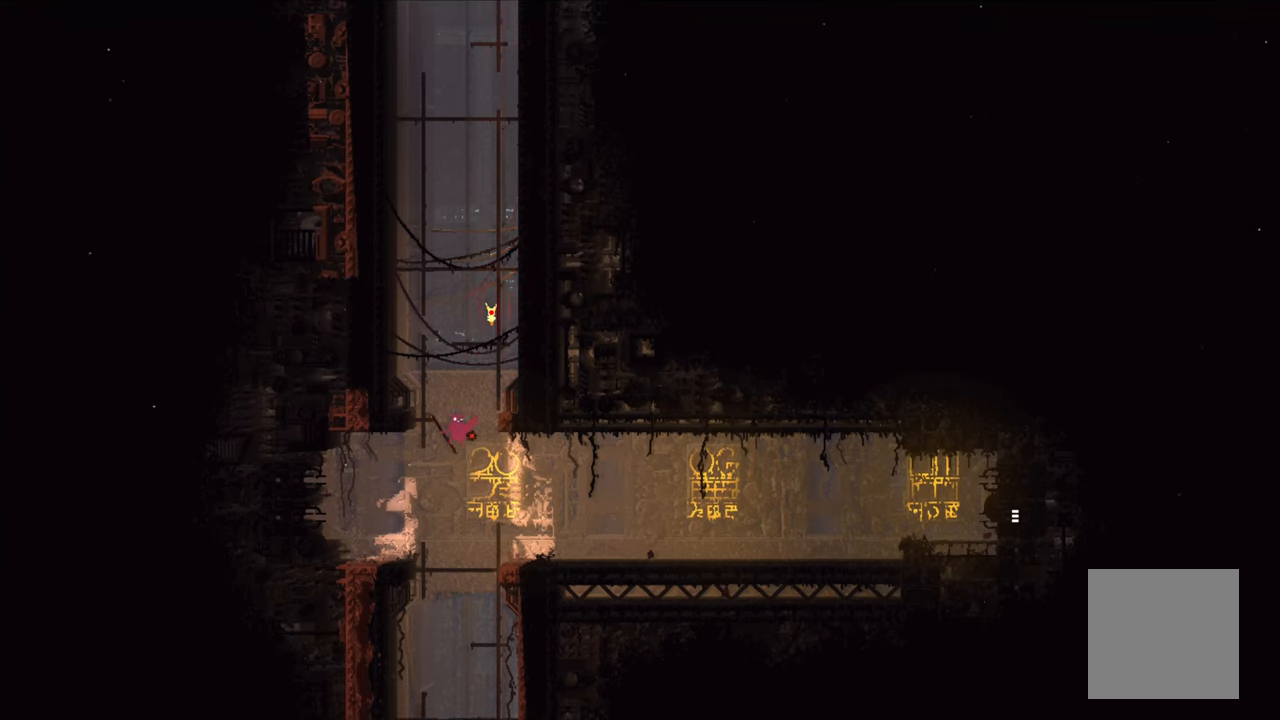
{"buttons": [], "left_stick": "up-right", "right_stick": "center", "events": [[133, "A", "down"], [283, "left_stick", "up-right"], [450, "A", "up"]]}
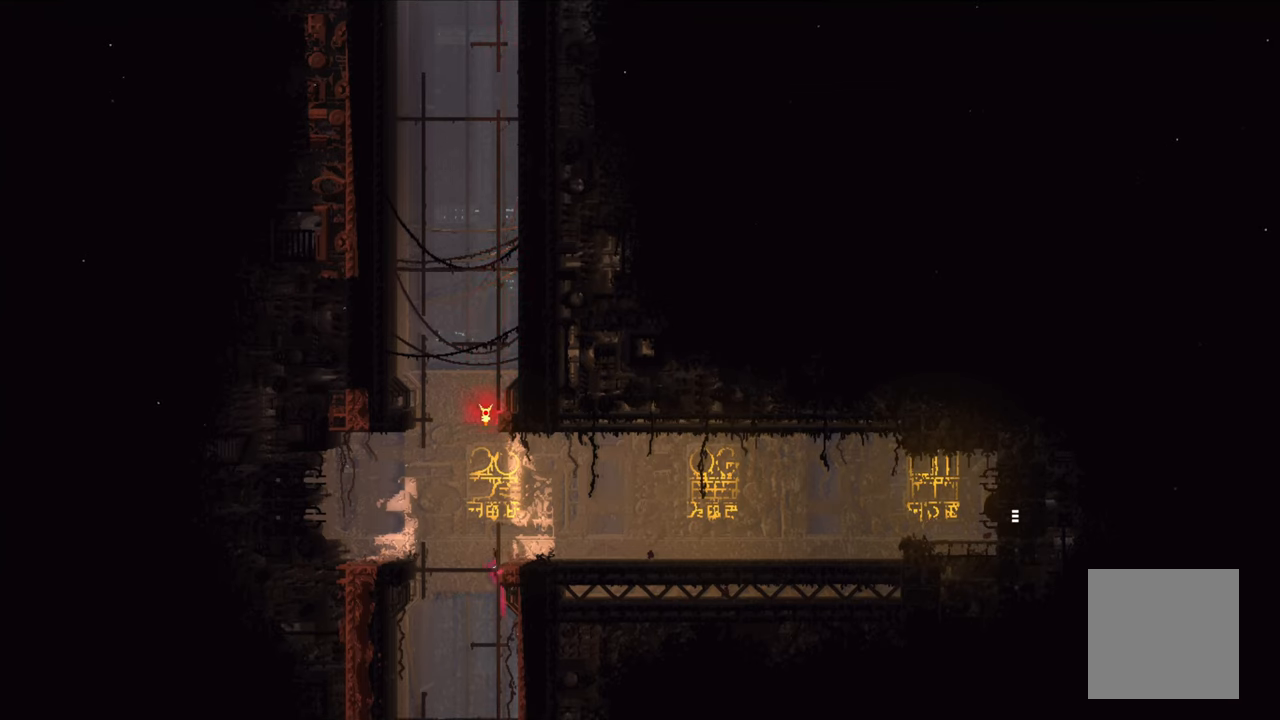
{"buttons": [], "left_stick": "right", "right_stick": "center", "events": [[333, "A", "down"], [500, "A", "up"], [500, "left_stick", "right"]]}
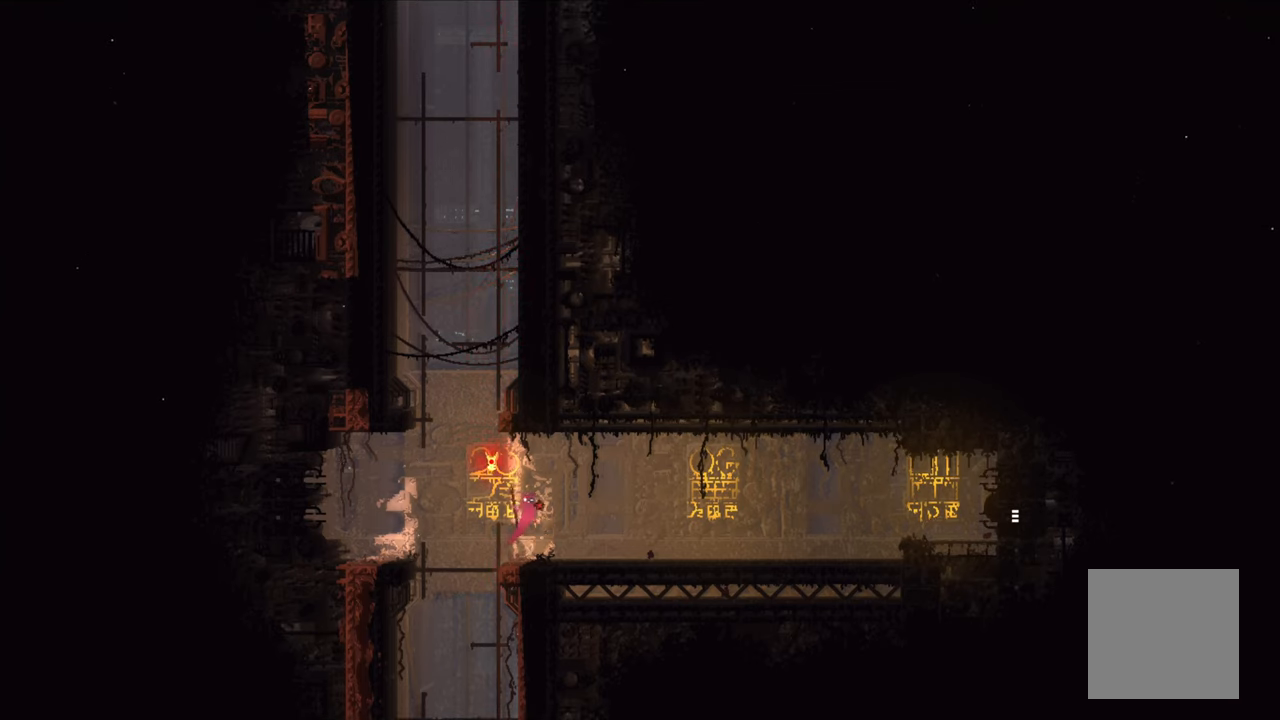
{"buttons": [], "left_stick": "right", "right_stick": "center", "events": []}
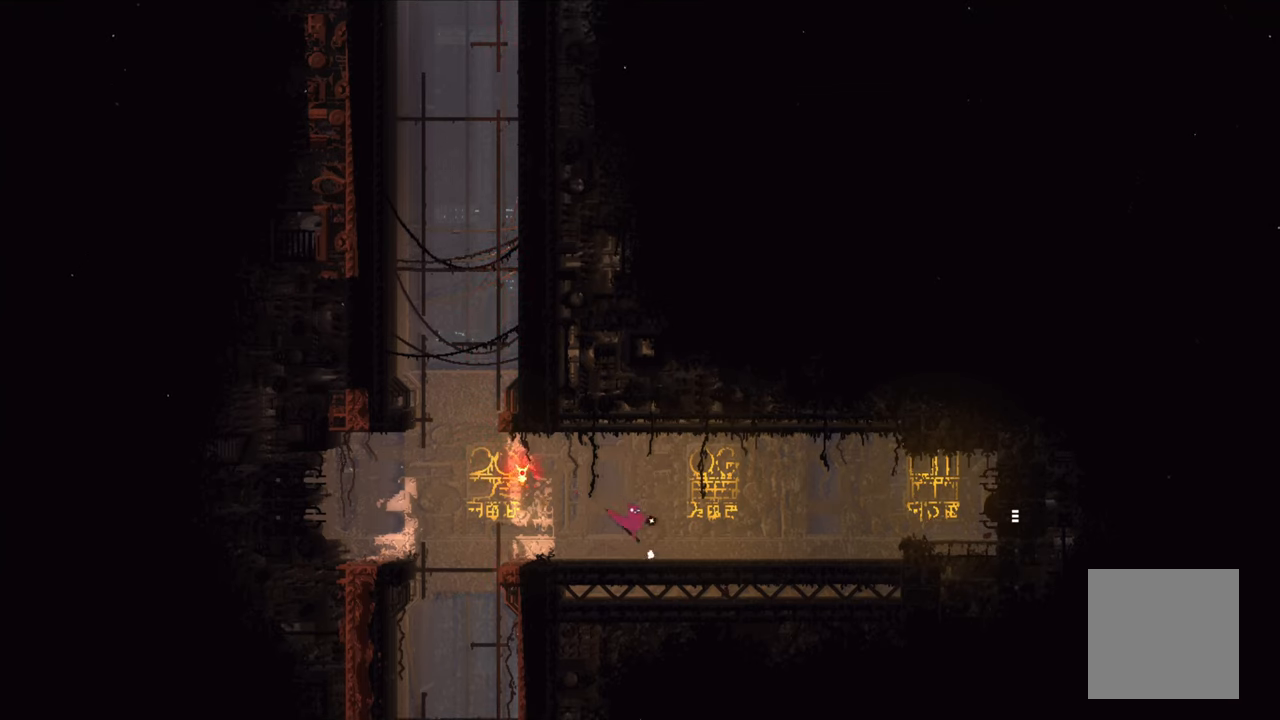
{"buttons": [], "left_stick": "right", "right_stick": "center", "events": []}
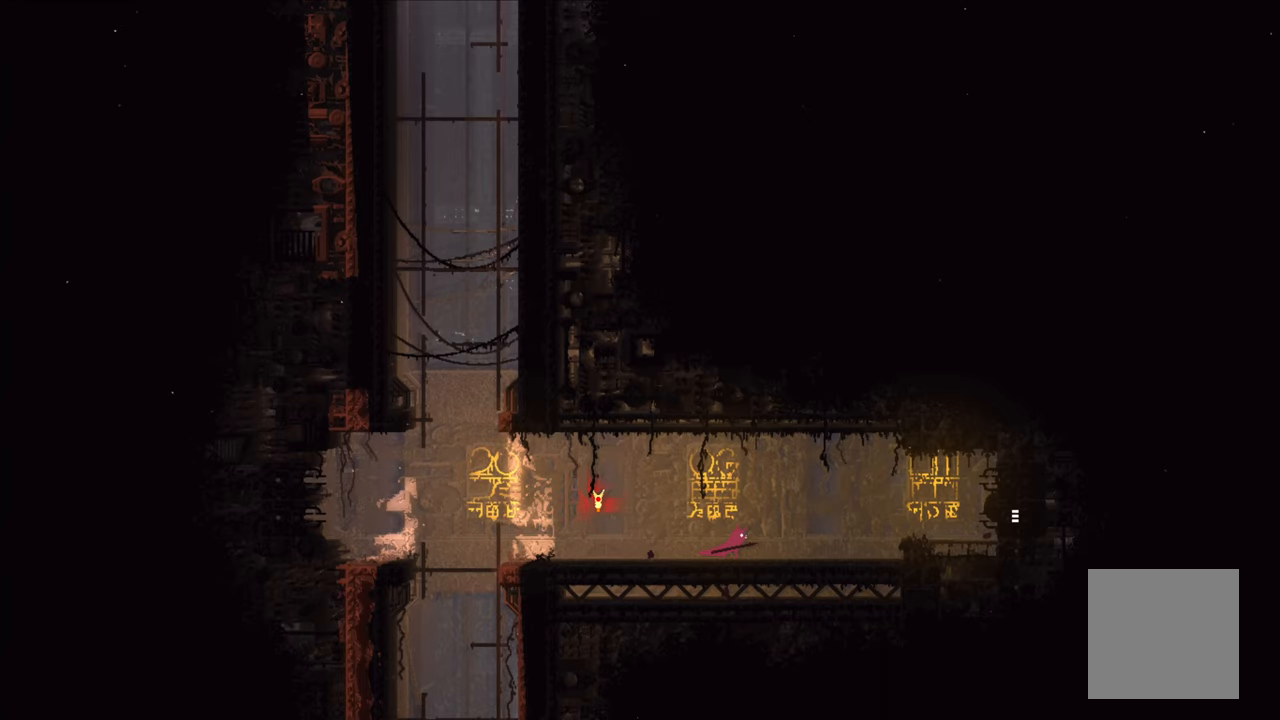
{"buttons": [], "left_stick": "right", "right_stick": "center", "events": []}
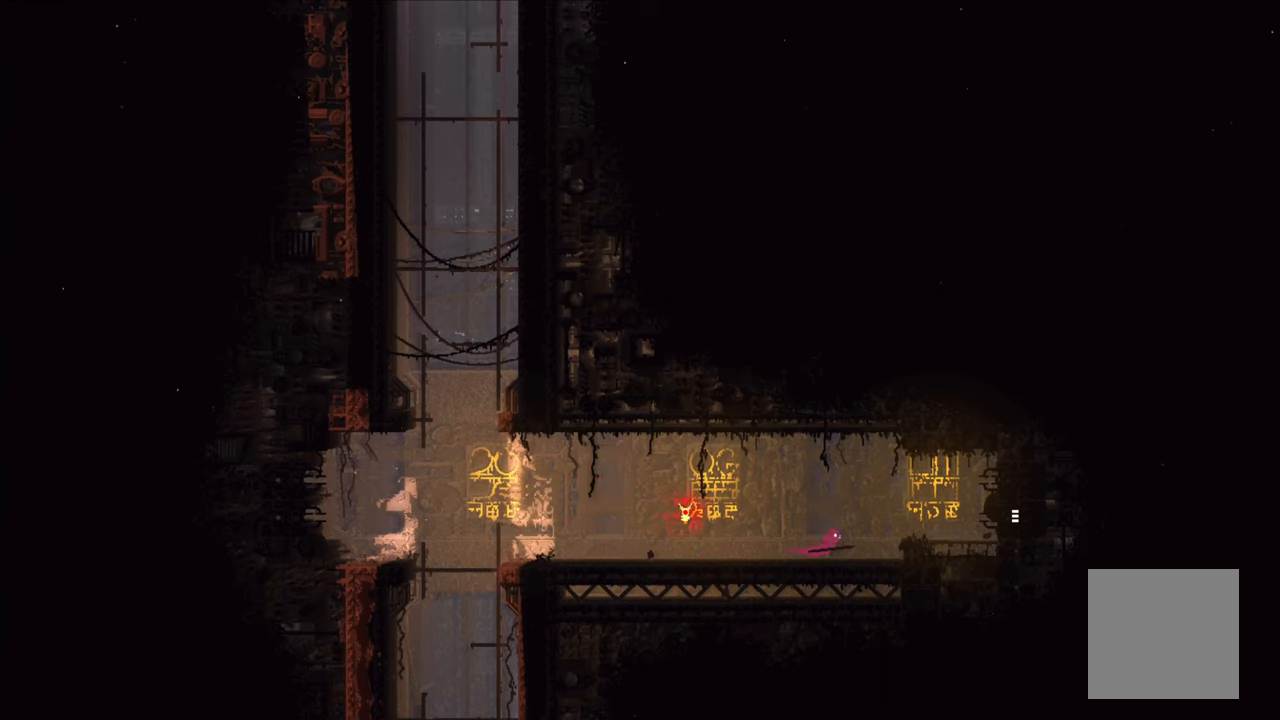
{"buttons": [], "left_stick": "right", "right_stick": "center", "events": [[200, "A", "down"], [433, "A", "up"]]}
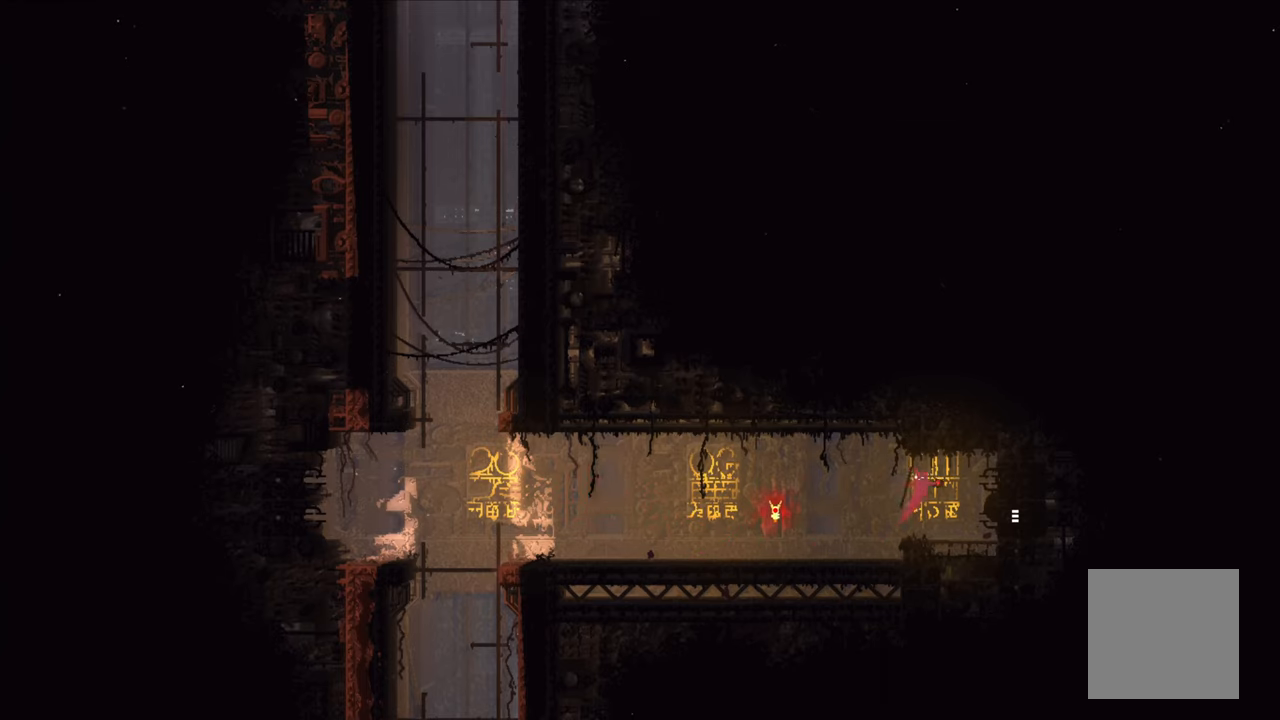
{"buttons": [], "left_stick": "right", "right_stick": "center", "events": []}
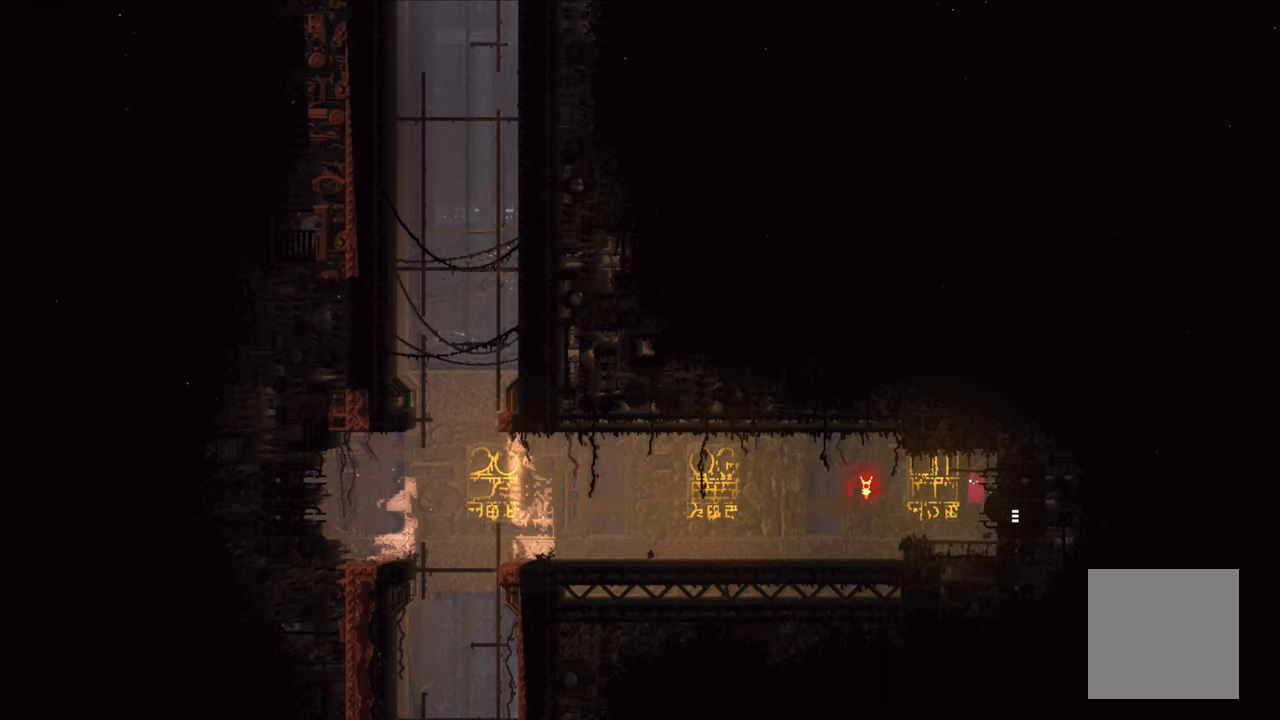
{"buttons": [], "left_stick": "center", "right_stick": "center", "events": [[150, "left_stick", "center"]]}
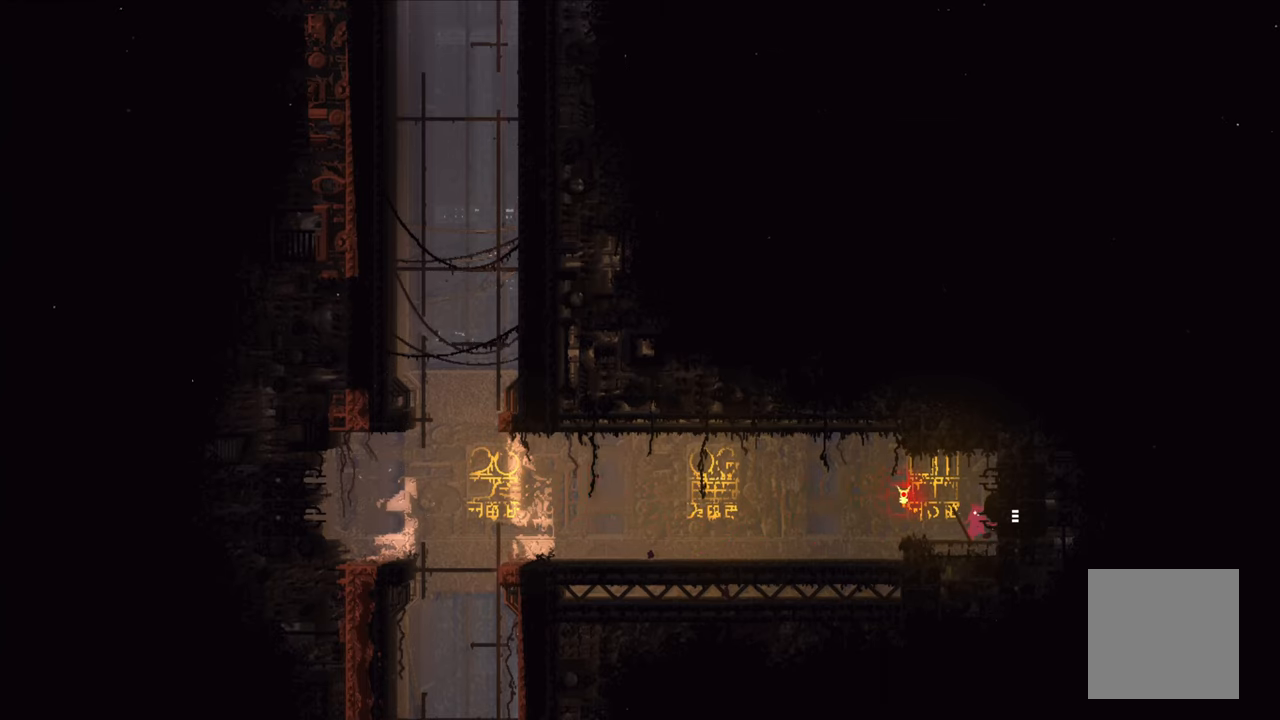
{"buttons": [], "left_stick": "right", "right_stick": "center", "events": [[17, "left_stick", "right"]]}